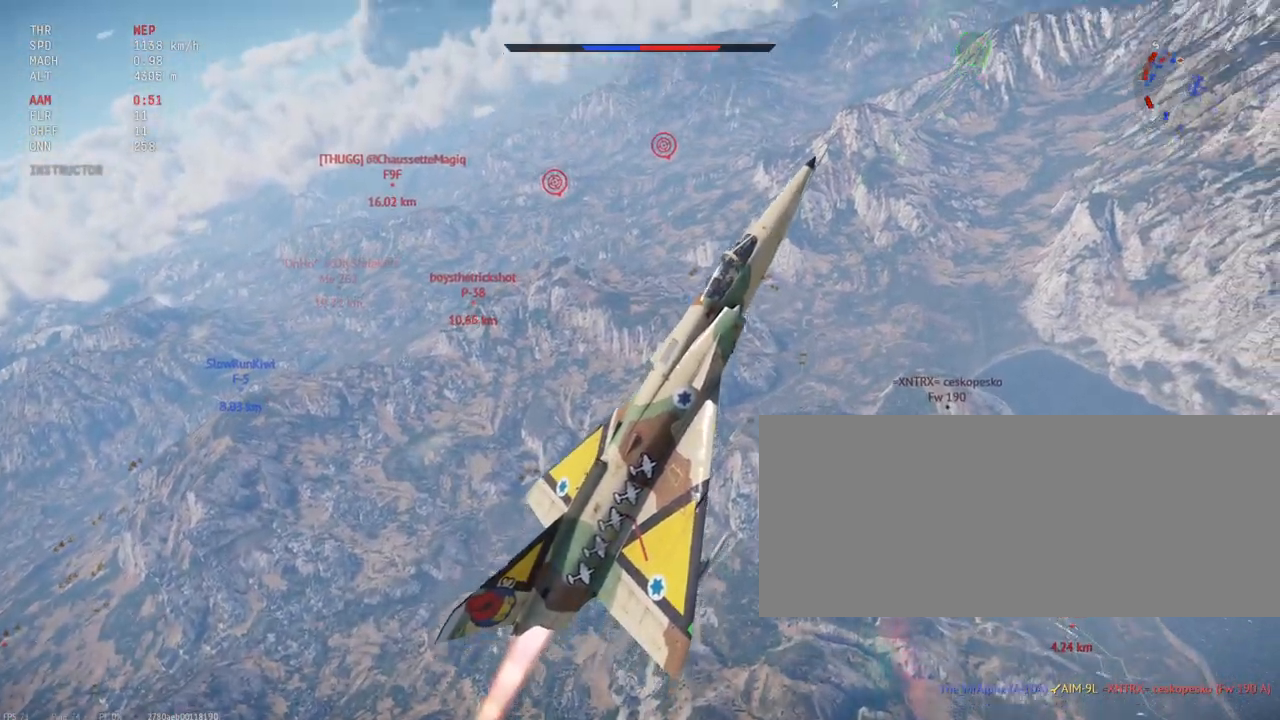
Gameplay with keyboard and mouse; each line is a JSON object with the keys and mouse buttons held at the frame after it. "events" lists presses ("down") and releases ("up") of ".", "/", "0", "1", "2", "3", "4", "5", "6", "7", "8", "9", "a", "alt_l", "alt_r", "b", "backslash", "backspace", "c", "caps_lock", "comma", "ctrl_l", "ctrl_r", "d", "e", "equals", "escape", "f", "f1", "f10", "f11", "f12", "f2", "f3", "f4", "f5", "f6", "f7", "f8", "f9", "g", "h", "i", "j", "k", "l", "lbracket", "m", "minus", "n", "o", "p", "q", "quote", "r", "rbracket", "return", "s", "semicolon", "shift_l", "shift_r", "space", "super_l", "super_r", "t", "tab", "tilde", "u", "v", "w", "x", "y", "z", "mouse_left", "mouse_wheel", "mouse_right", "mouse_mb4" and "mouse_mb5" between this image and that frame as [ms after this image, input, new state], when the widget could be followed in between. "mouse_left", "mouse_wheel", "mouse_right", "mouse_mb4", "mouse_mb5" = the "left", "wheel", "right", "mb4", "mb5" buttons of the "mouse" list. No other keys are recorded. "wheel" means that the mouse wheel is clicked or scrolled. Mouse movement is not recorded.
{"keys": ["c", "shift_l", "w"], "mouse": [], "events": []}
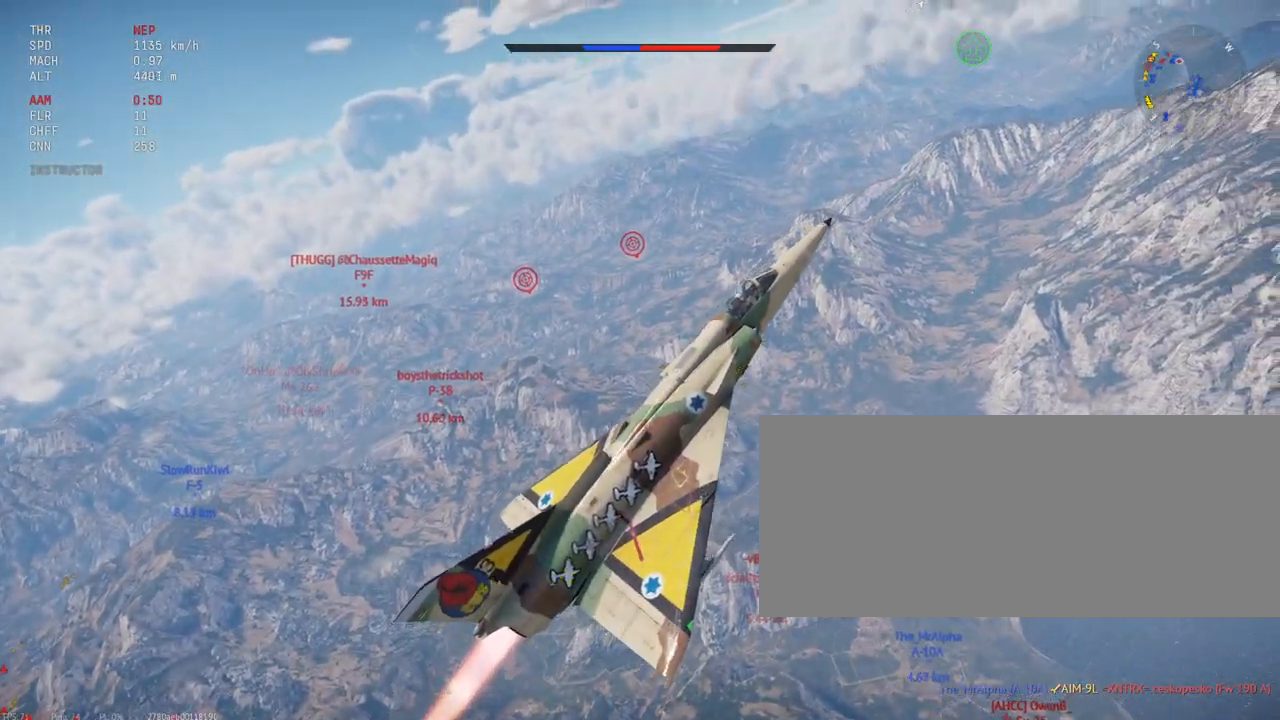
{"keys": ["c", "shift_l"], "mouse": [], "events": [[417, "w", "up"]]}
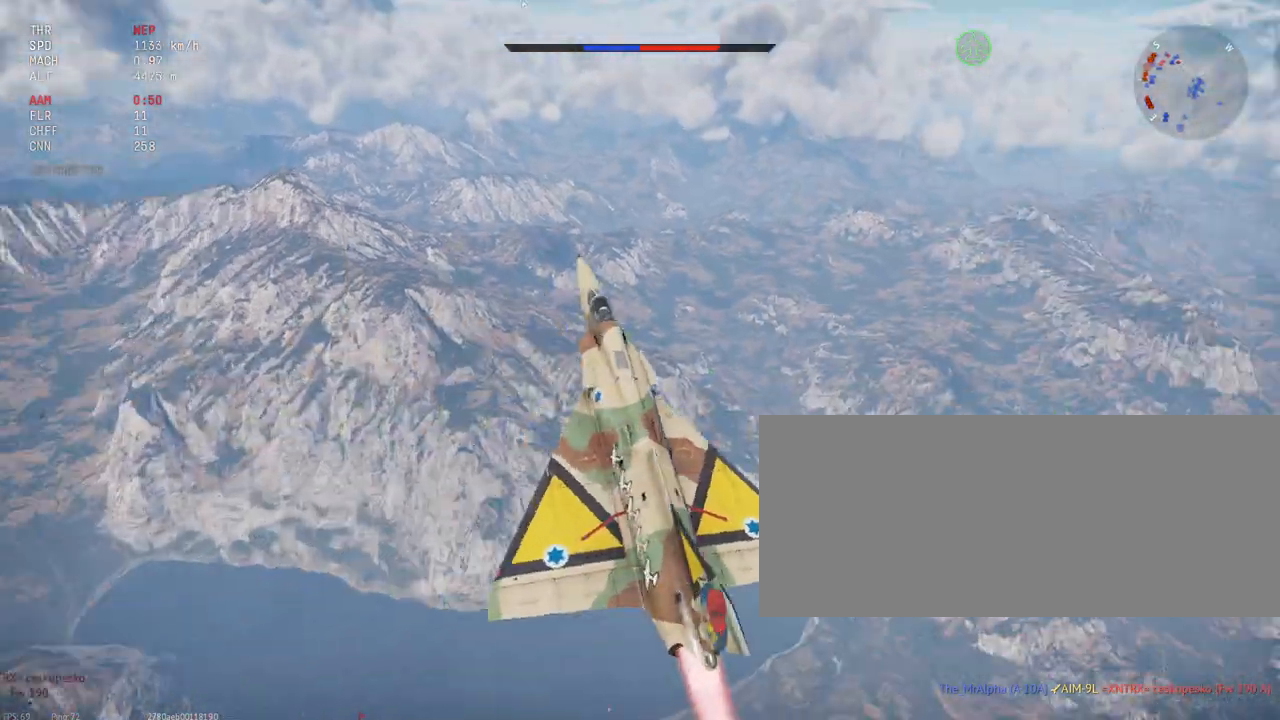
{"keys": ["c", "shift_l"], "mouse": [], "events": []}
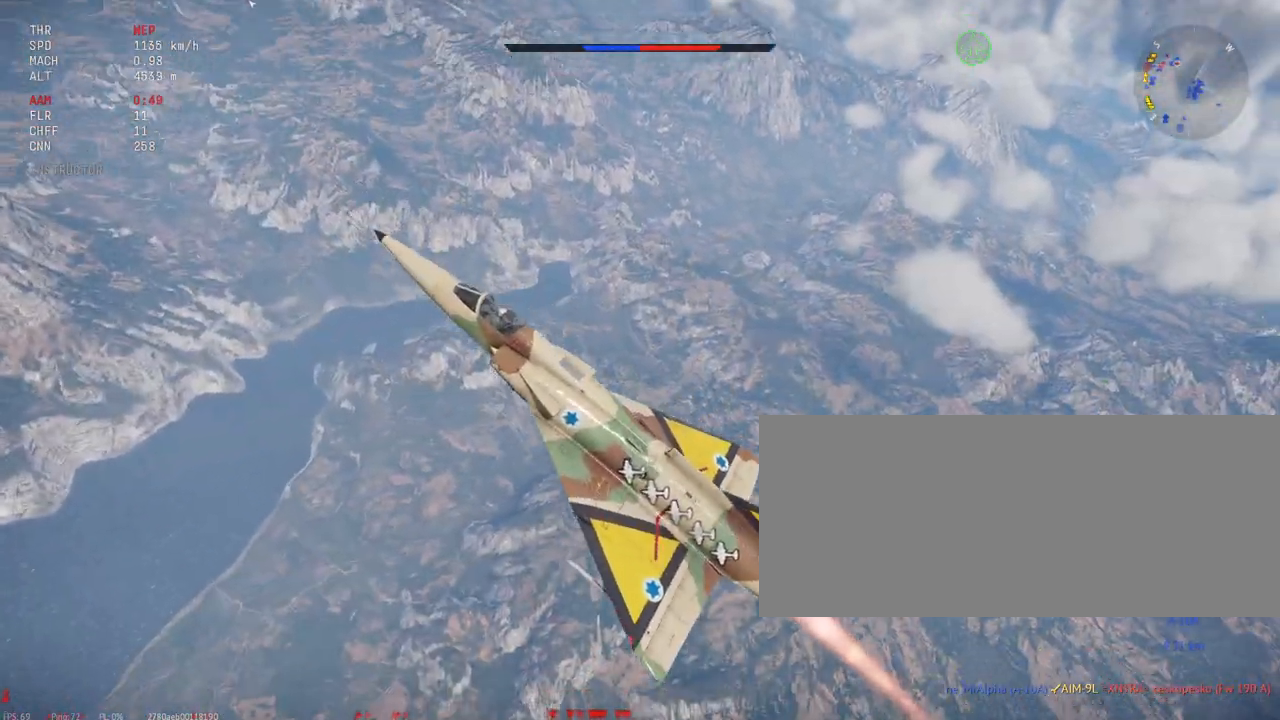
{"keys": ["c", "shift_l"], "mouse": [], "events": []}
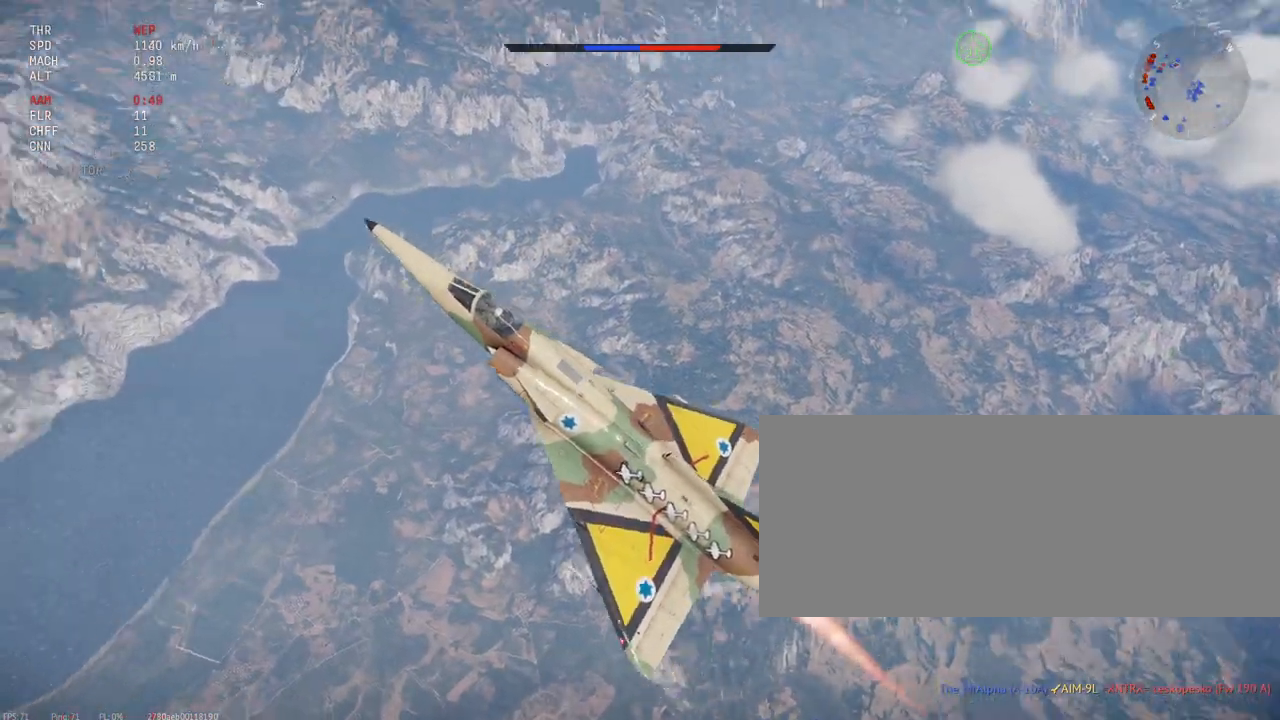
{"keys": ["c", "shift_l"], "mouse": [], "events": [[367, "w", "down"], [500, "w", "up"]]}
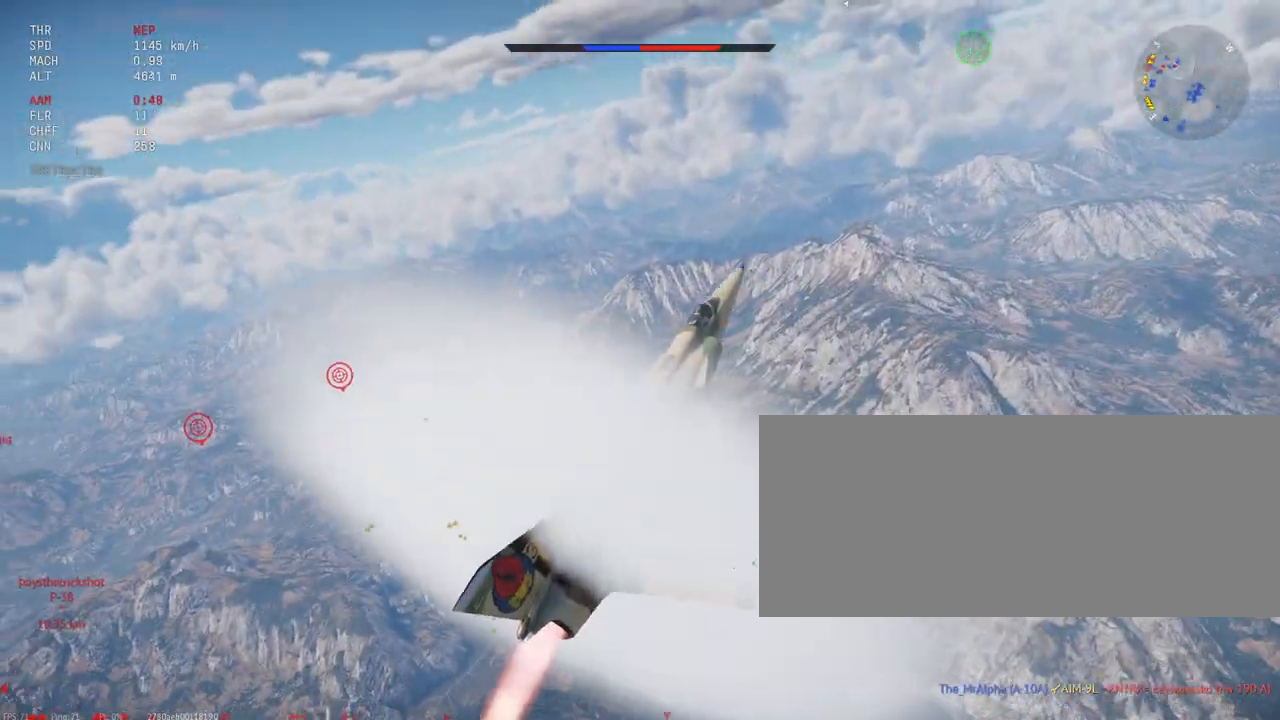
{"keys": ["c", "shift_l"], "mouse": [], "events": [[133, "w", "down"], [283, "w", "up"]]}
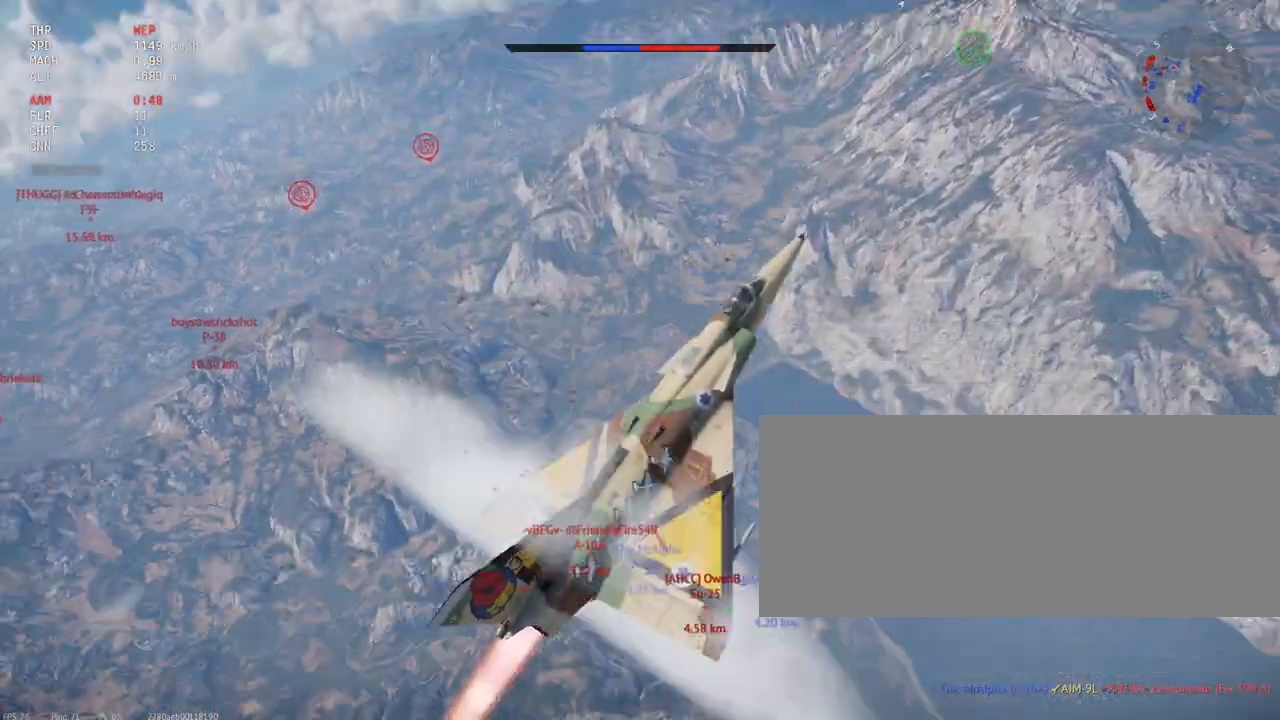
{"keys": ["c", "shift_l", "w"], "mouse": [], "events": [[367, "w", "down"]]}
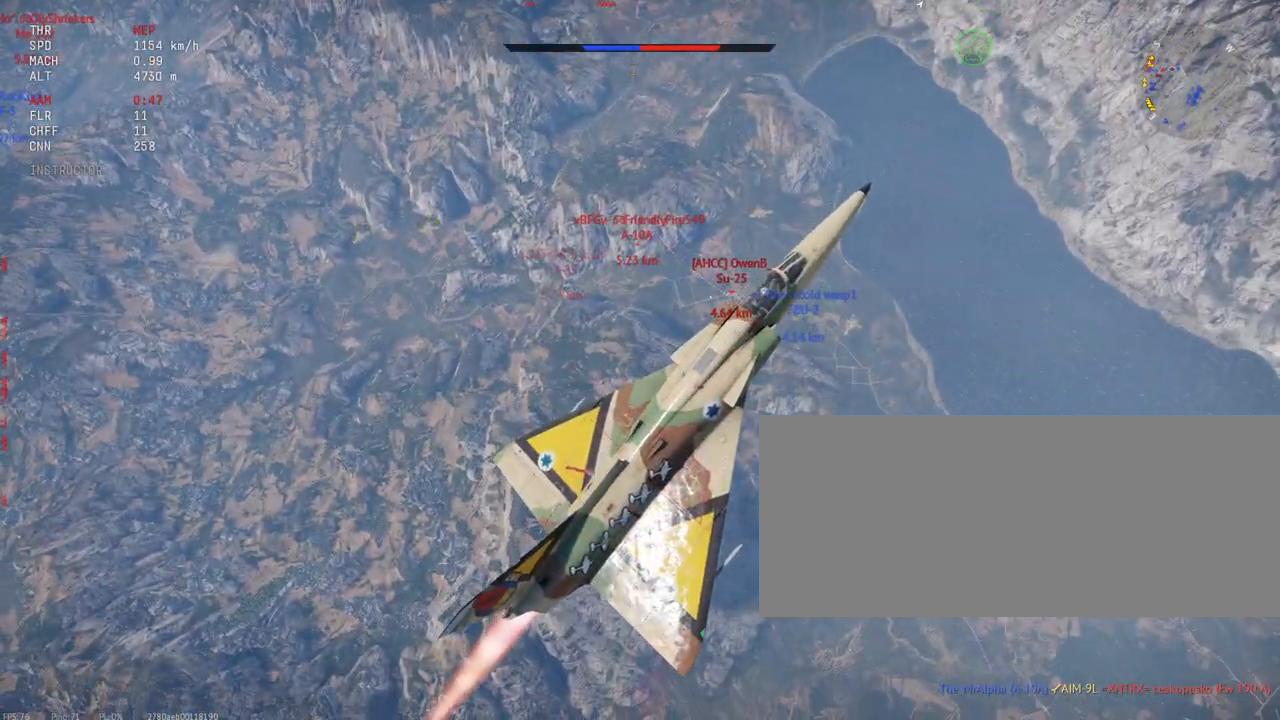
{"keys": ["c", "shift_l"], "mouse": [], "events": [[150, "w", "up"], [367, "w", "down"], [483, "w", "up"]]}
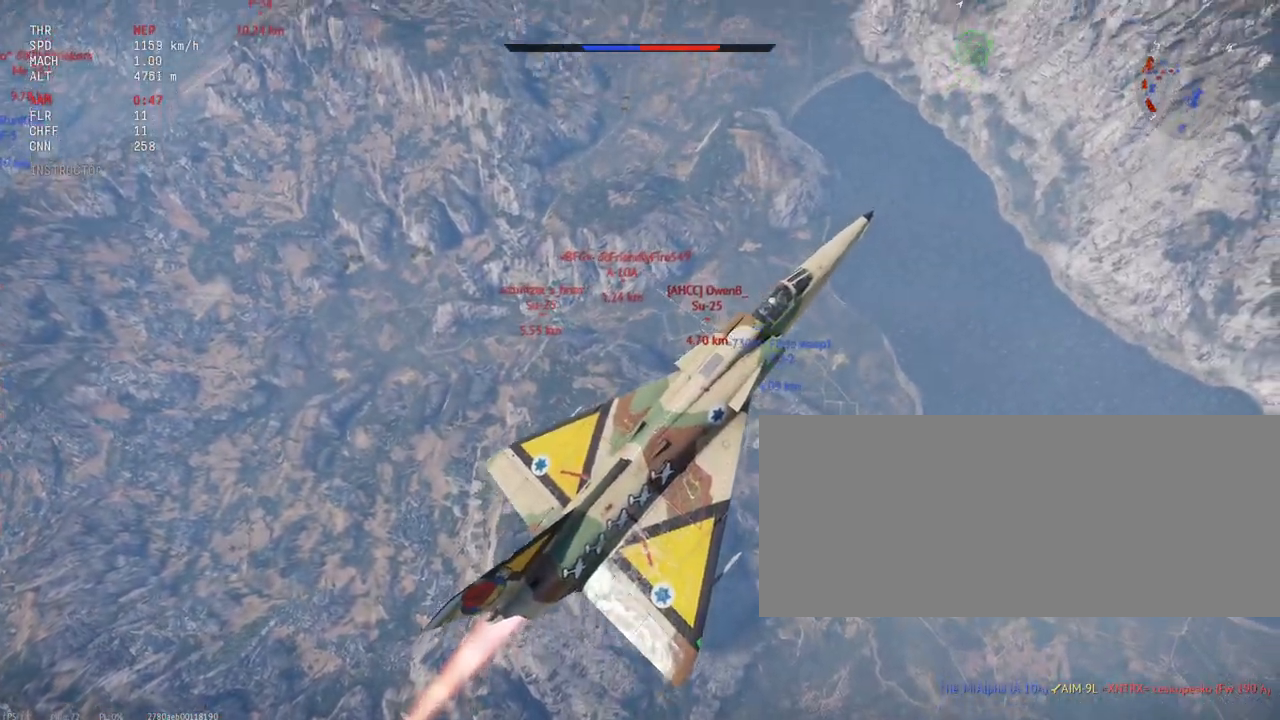
{"keys": ["c", "shift_l", "w"], "mouse": [], "events": [[83, "w", "down"], [200, "w", "up"], [300, "w", "down"], [400, "w", "up"], [500, "w", "down"]]}
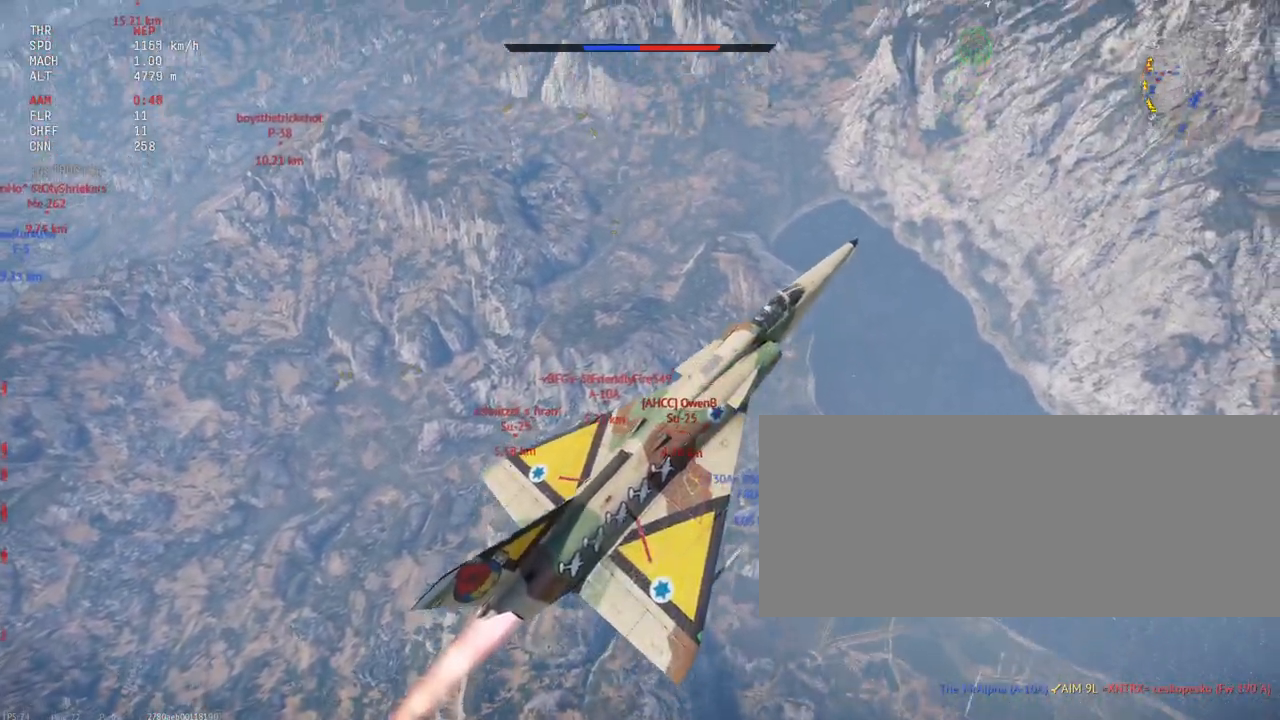
{"keys": ["c", "shift_l", "w"], "mouse": [], "events": [[133, "w", "up"], [233, "w", "down"], [350, "w", "up"], [483, "w", "down"]]}
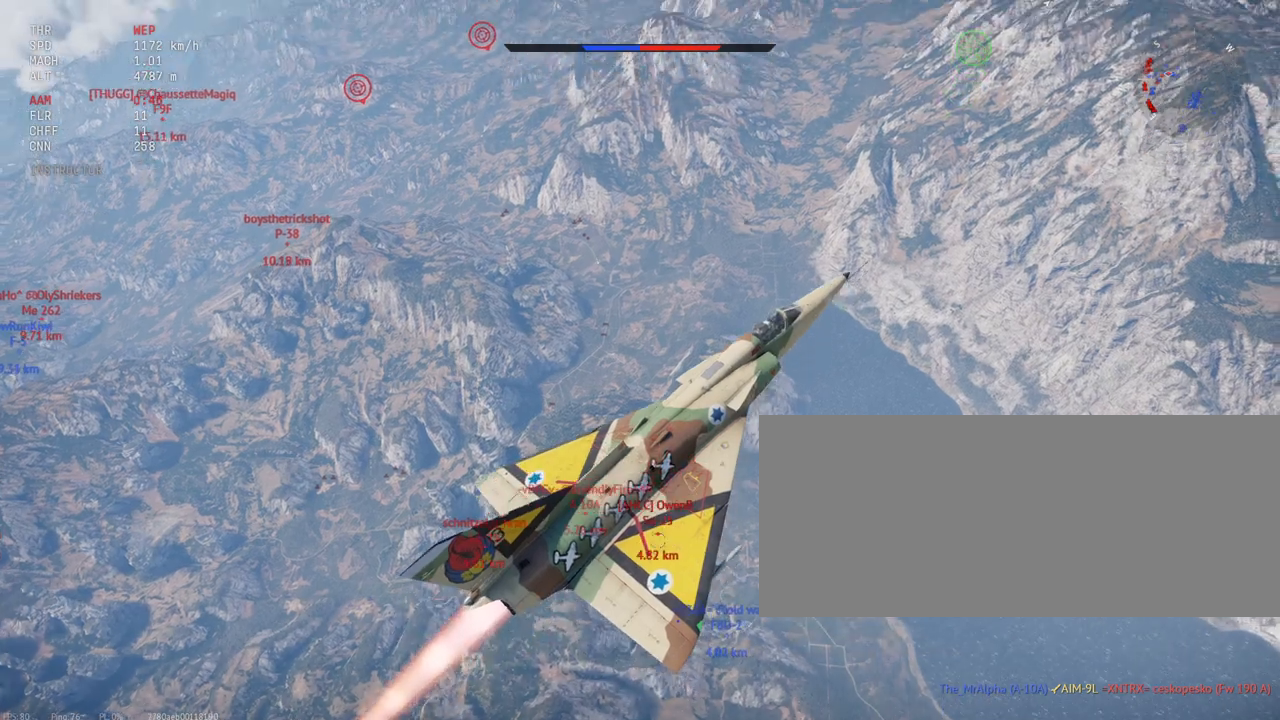
{"keys": ["c", "shift_l"], "mouse": [], "events": [[100, "w", "up"]]}
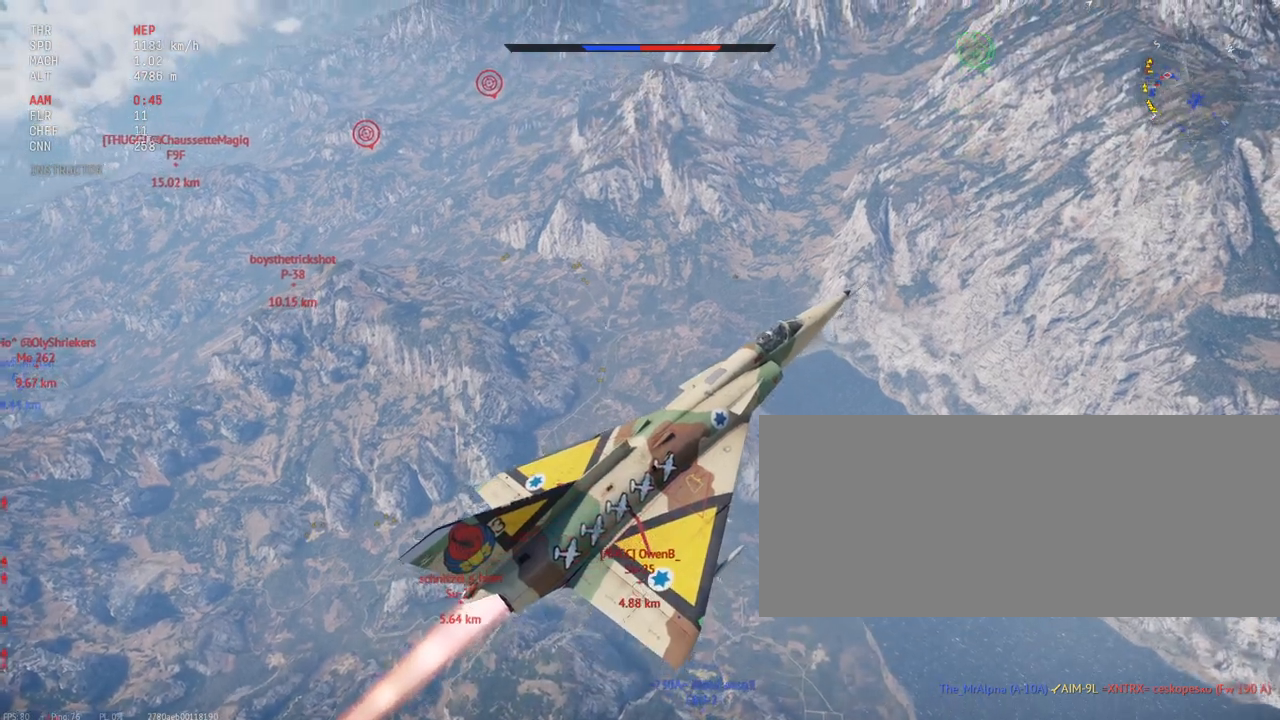
{"keys": ["c", "shift_l"], "mouse": [], "events": []}
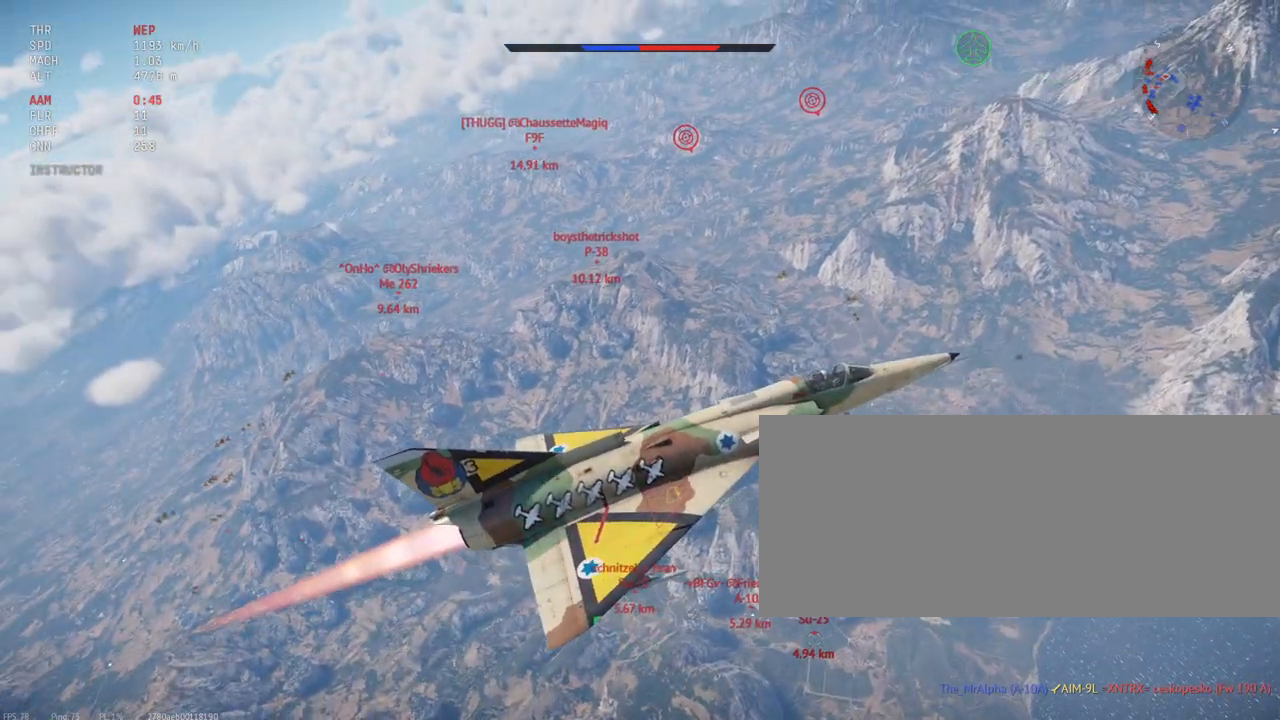
{"keys": ["c", "shift_l"], "mouse": [], "events": []}
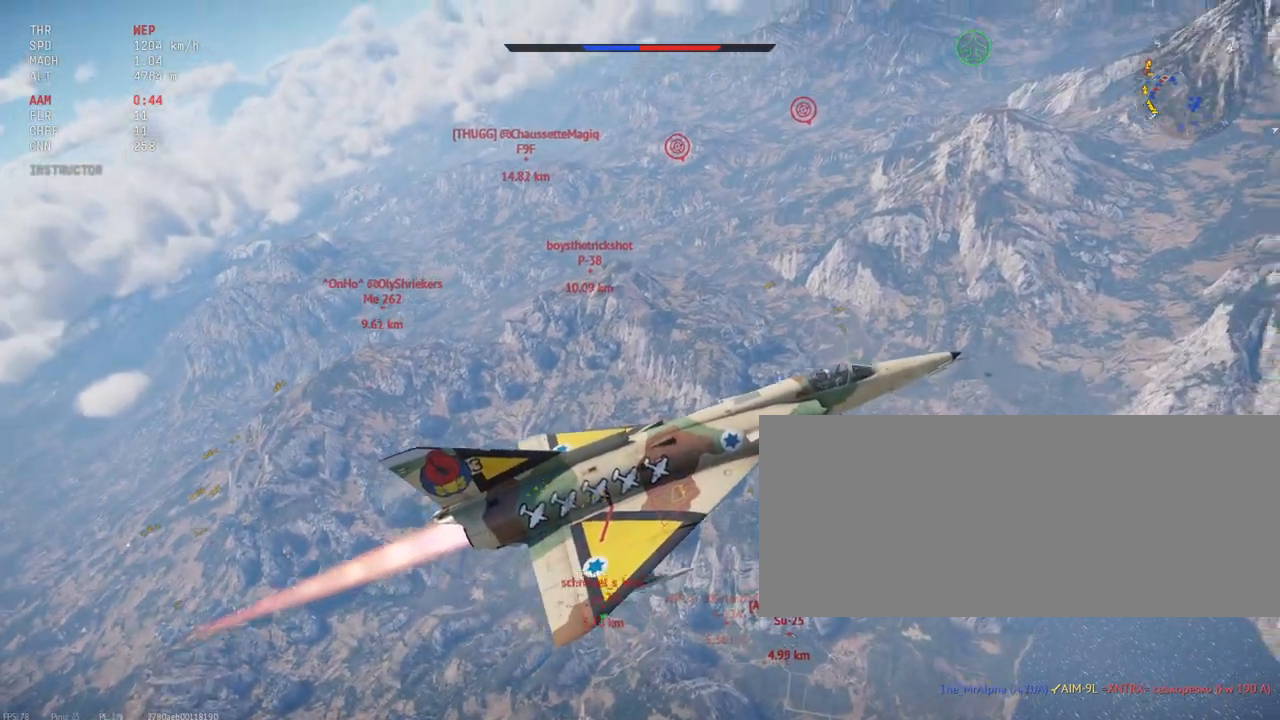
{"keys": ["shift_l"], "mouse": [], "events": [[117, "c", "up"]]}
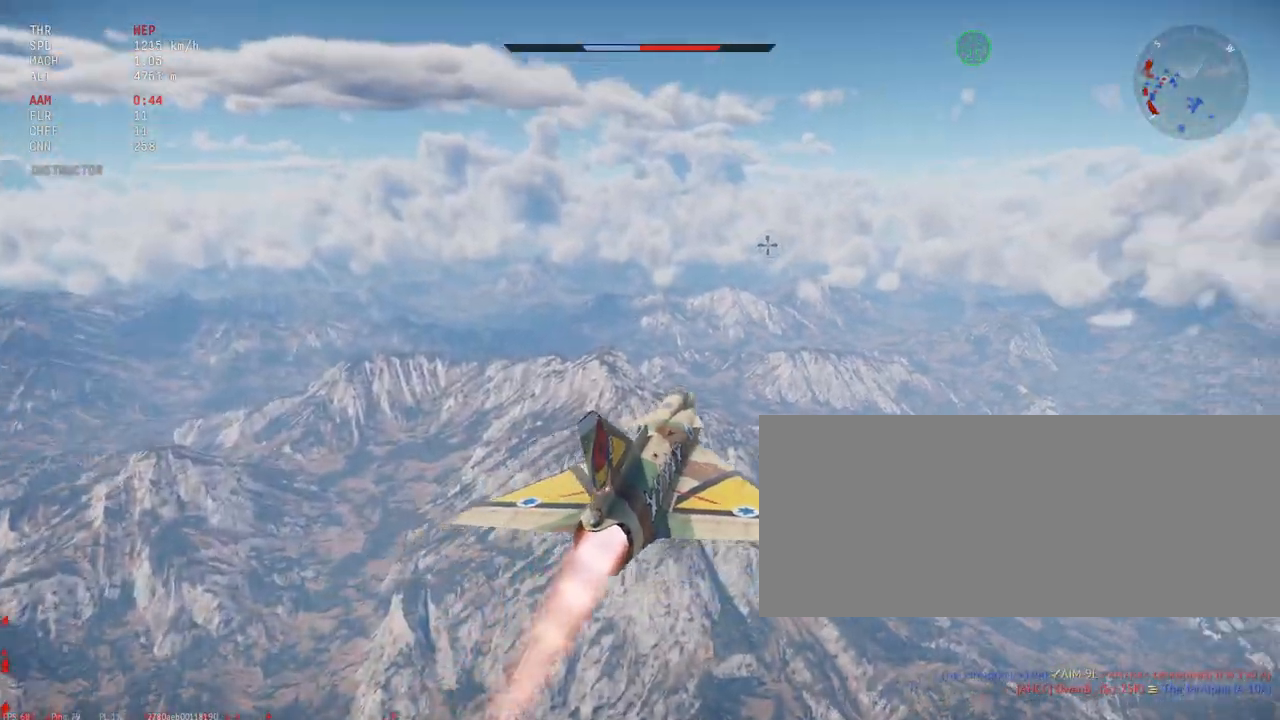
{"keys": ["shift_l"], "mouse": [], "events": []}
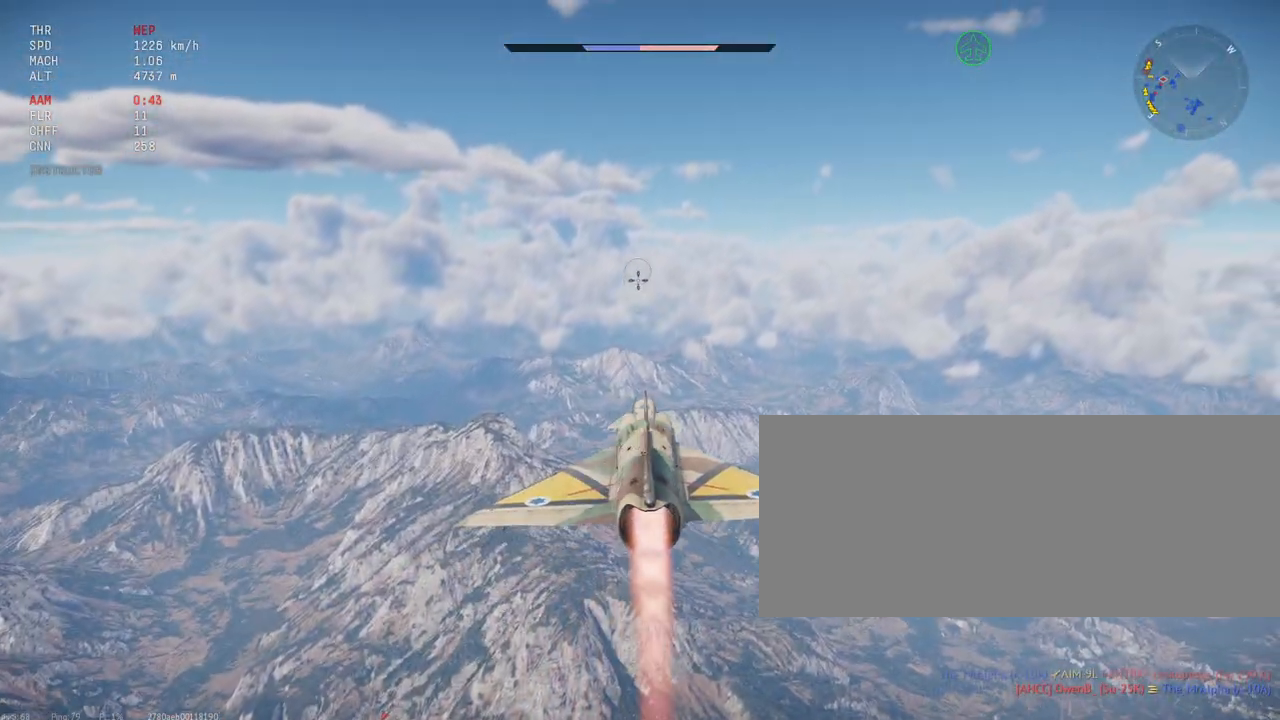
{"keys": ["shift_l"], "mouse": [], "events": []}
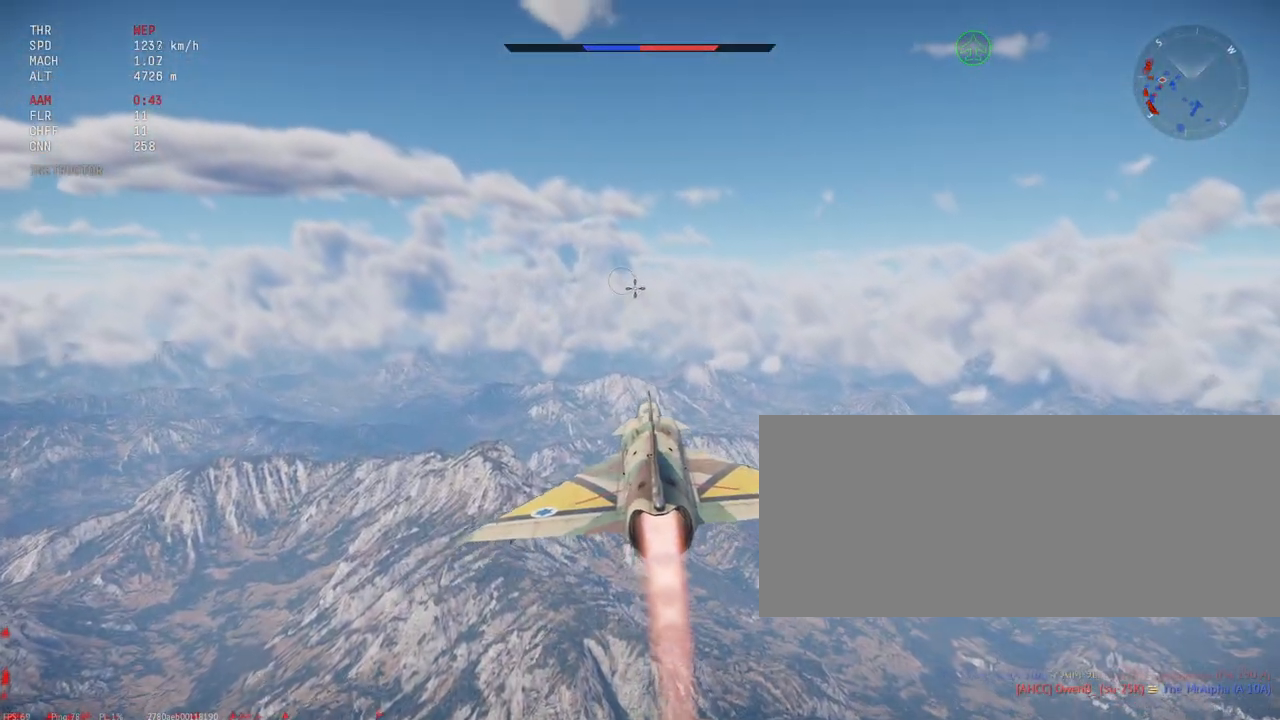
{"keys": ["c", "shift_l"], "mouse": [], "events": [[50, "c", "down"]]}
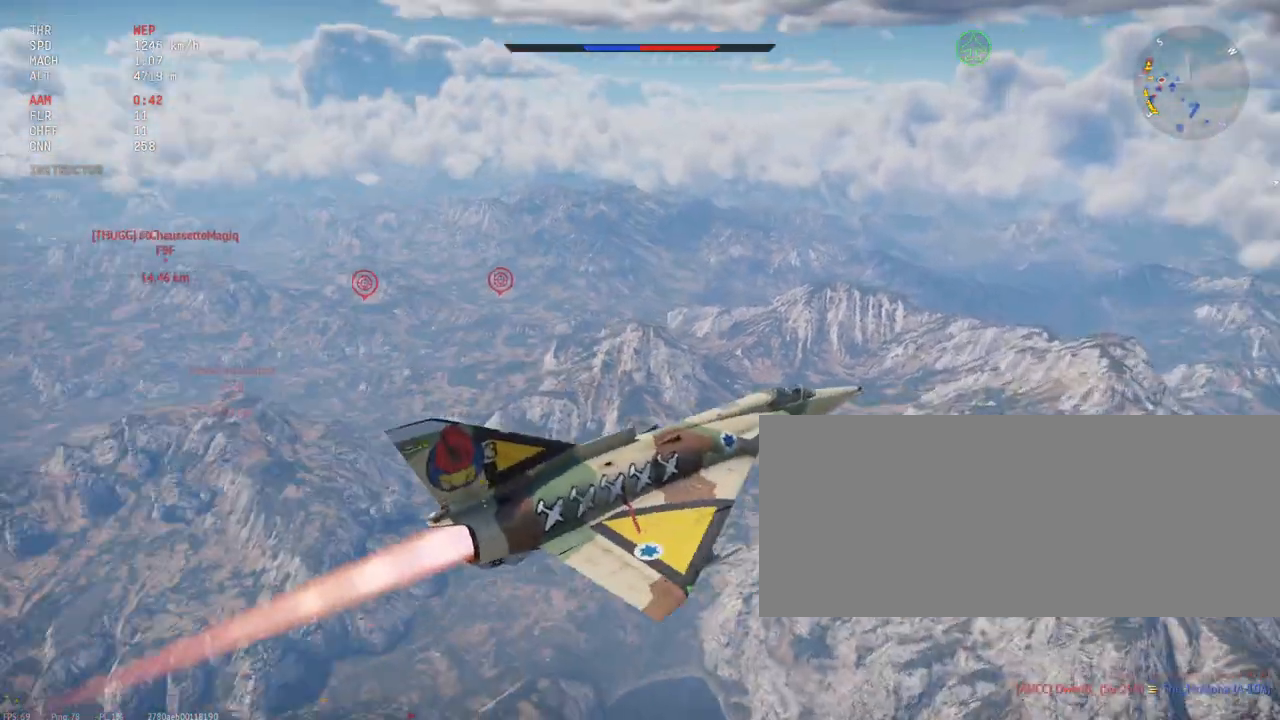
{"keys": ["c", "shift_l"], "mouse": [], "events": []}
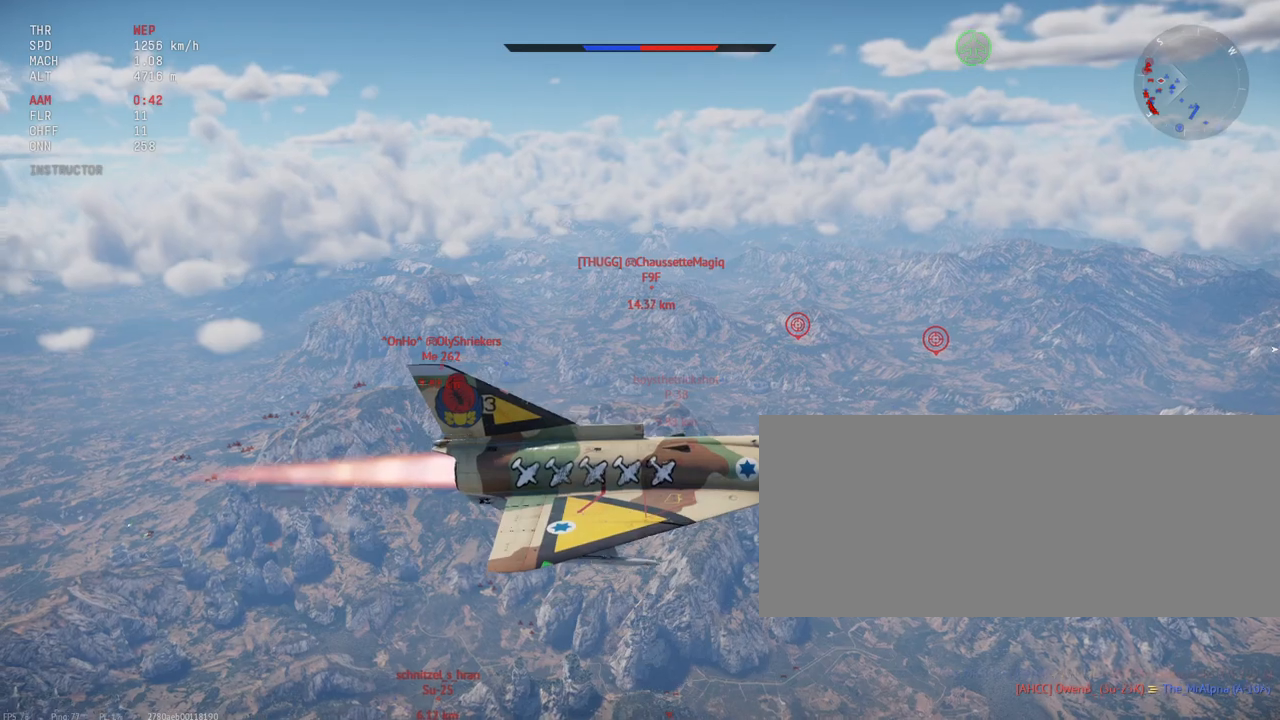
{"keys": ["c", "shift_l"], "mouse": [], "events": []}
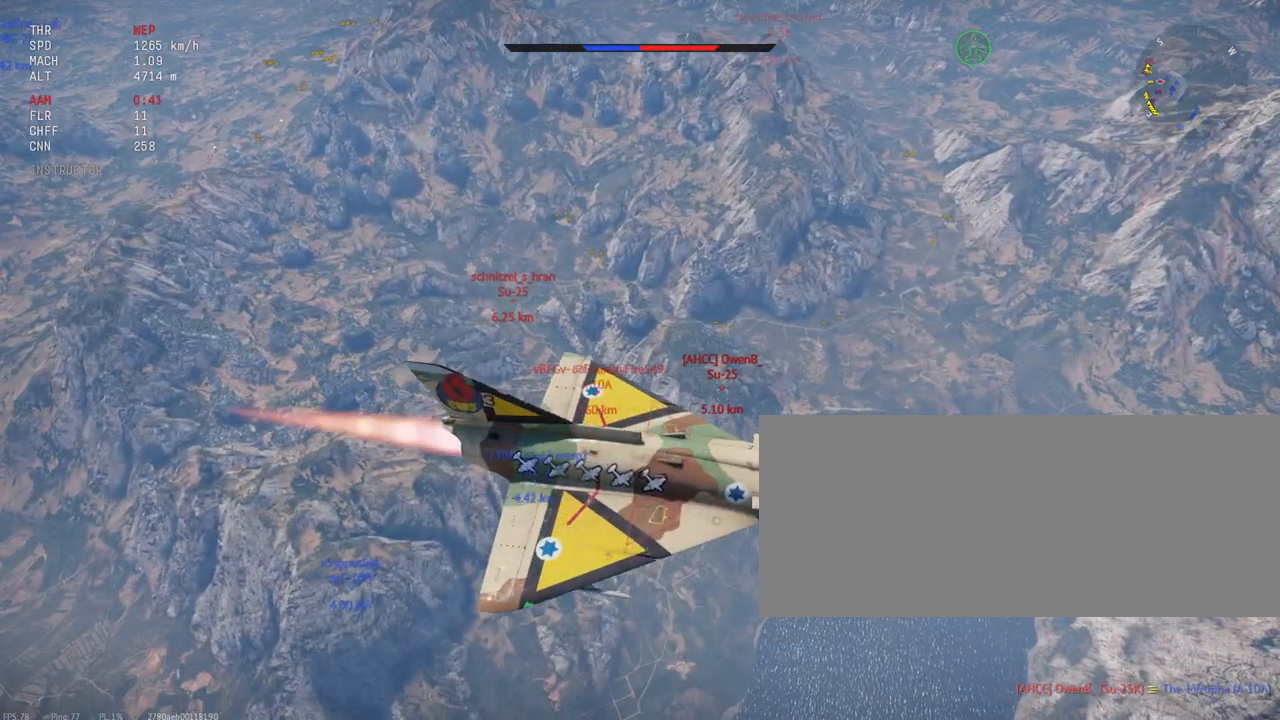
{"keys": ["c", "shift_l"], "mouse": [], "events": []}
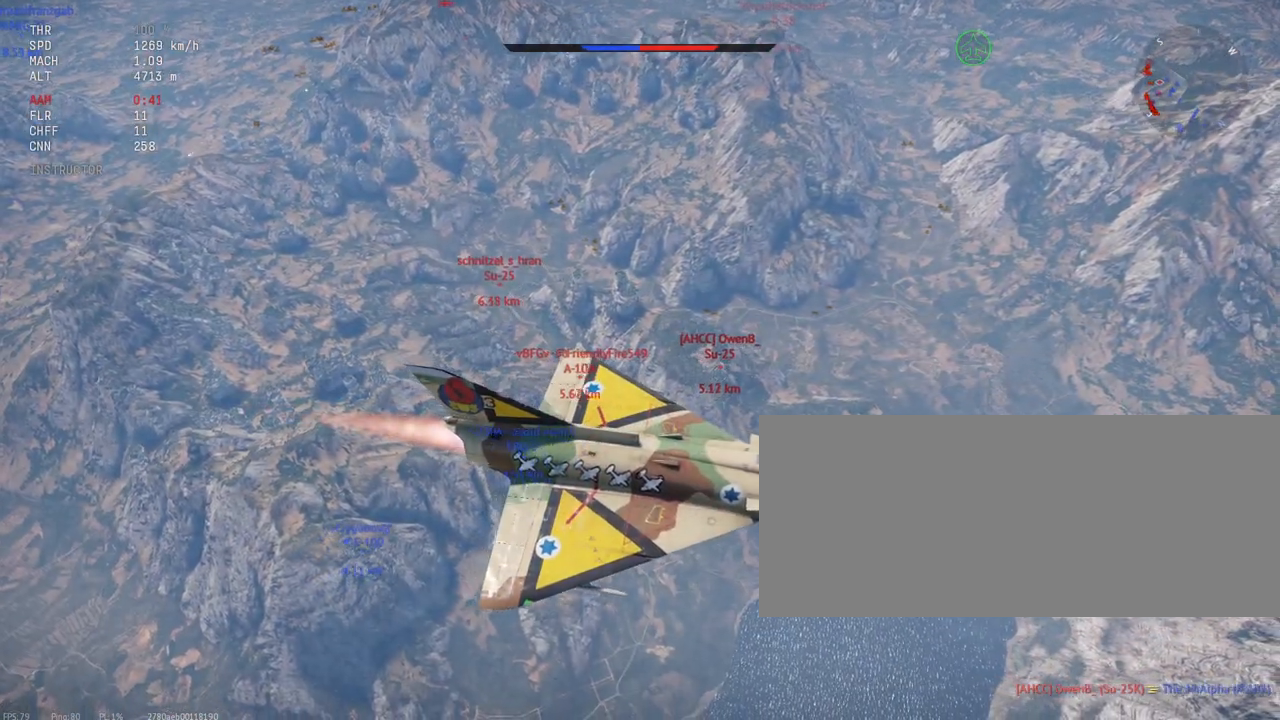
{"keys": ["c", "shift_l"], "mouse": [], "events": []}
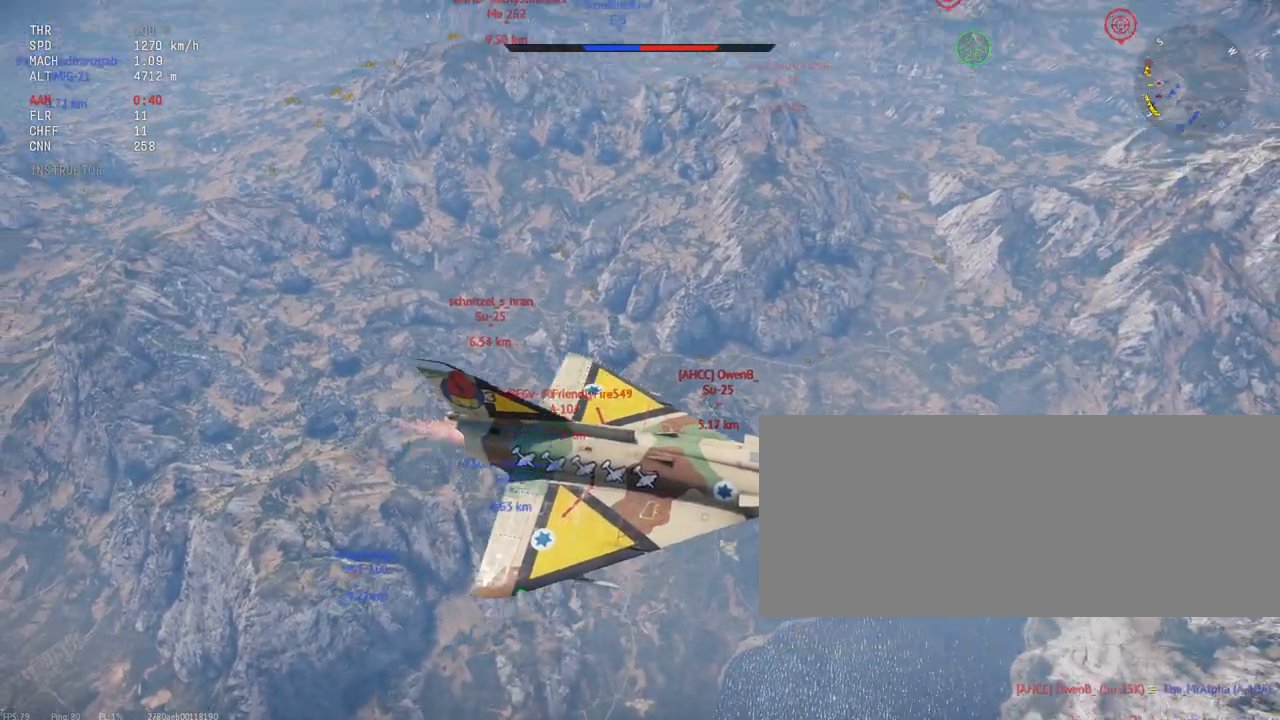
{"keys": ["c", "shift_l"], "mouse": [], "events": []}
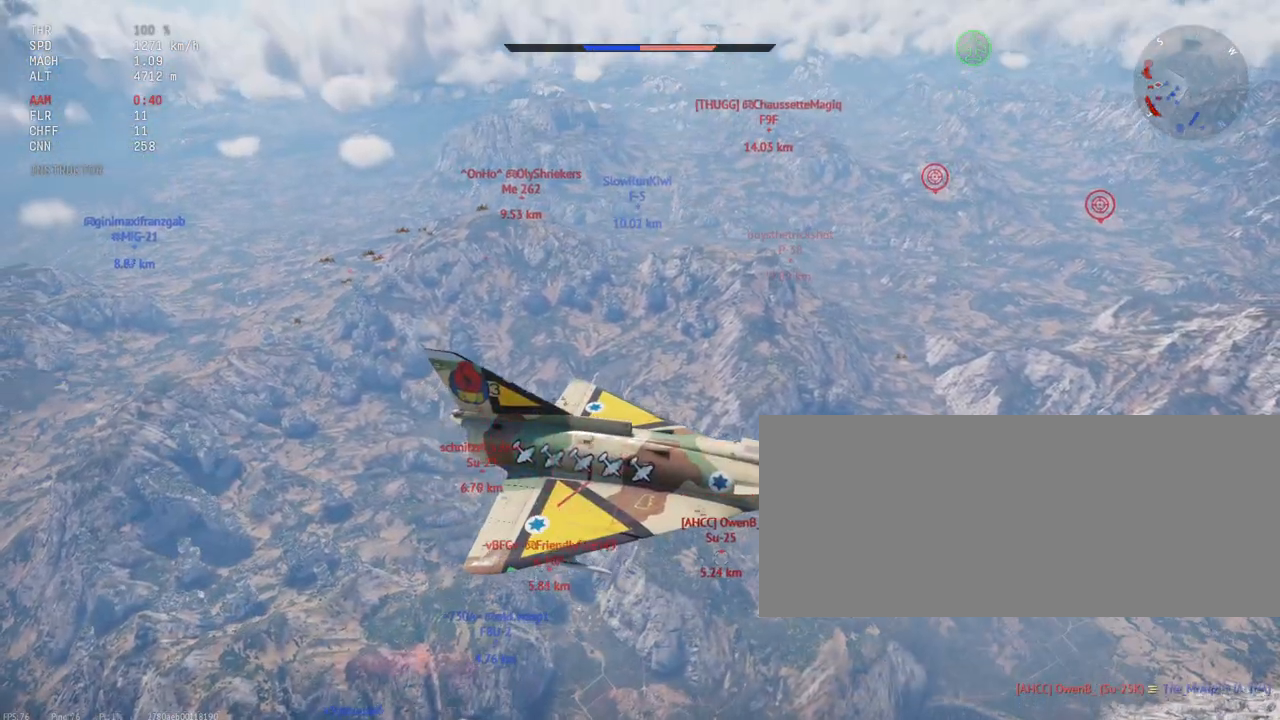
{"keys": ["c", "shift_l"], "mouse": [], "events": []}
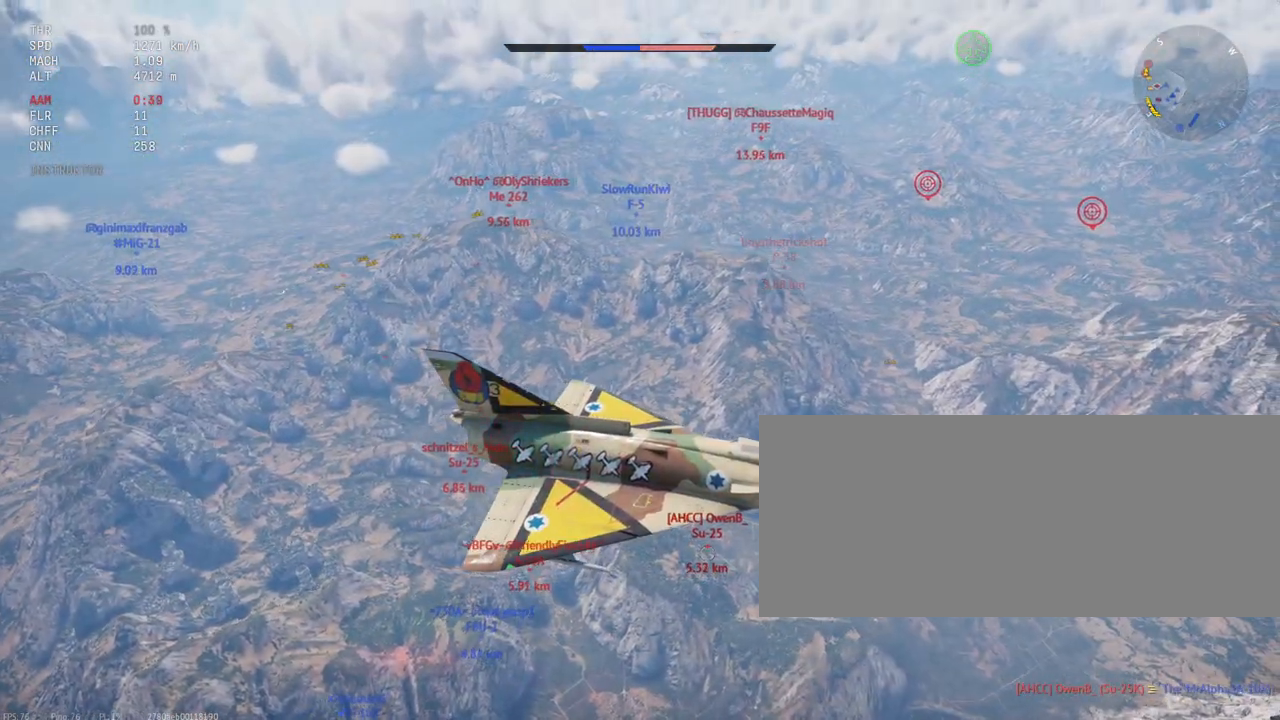
{"keys": ["c", "shift_l"], "mouse": [], "events": []}
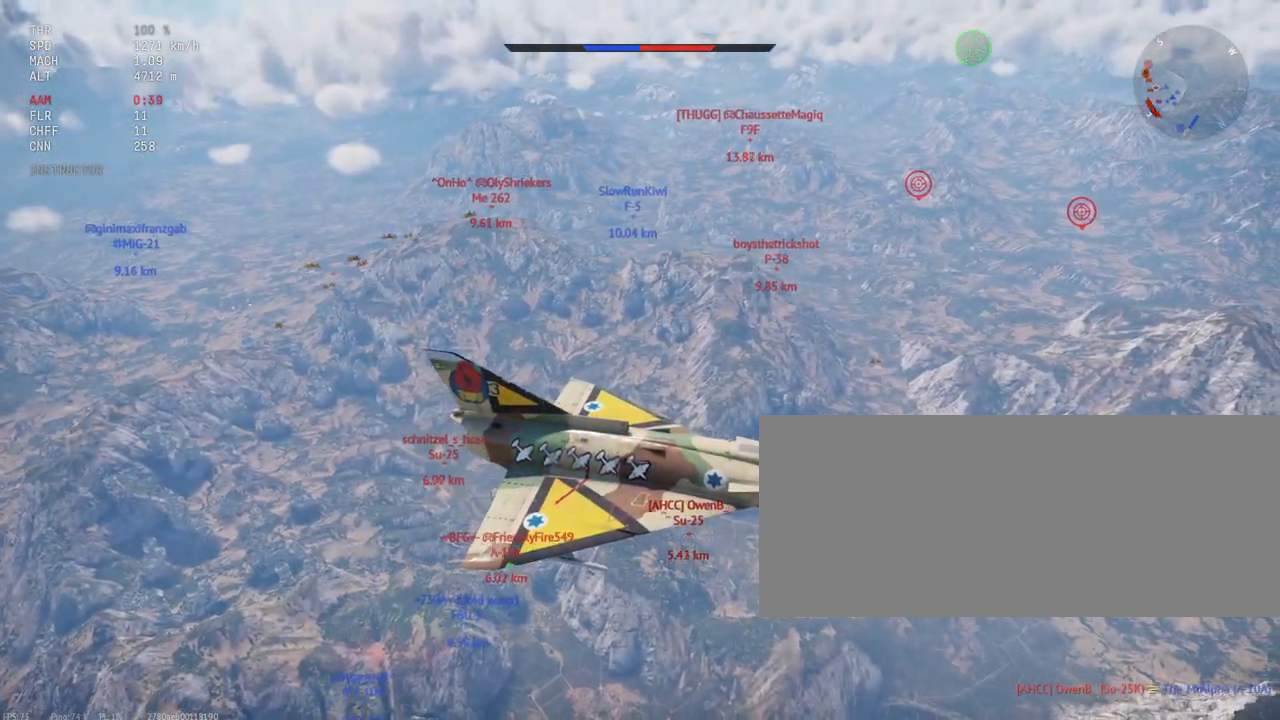
{"keys": ["c", "shift_l"], "mouse": [], "events": []}
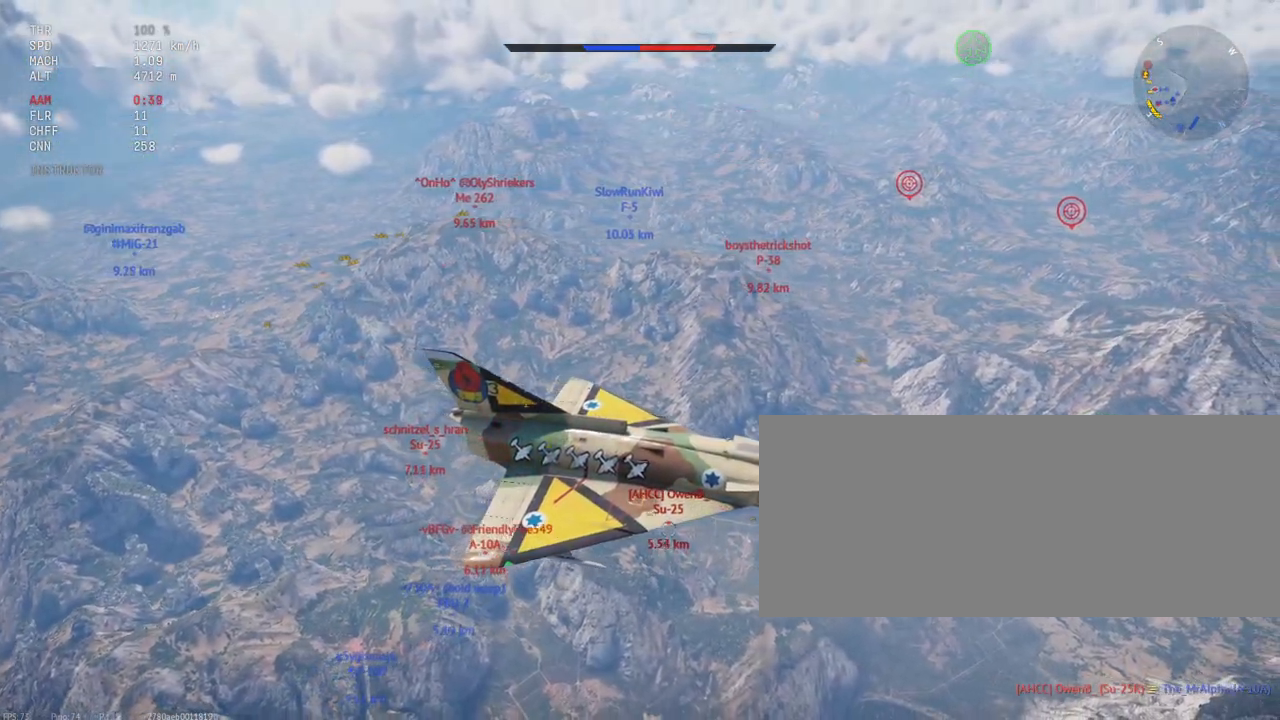
{"keys": ["c", "shift_l"], "mouse": [], "events": []}
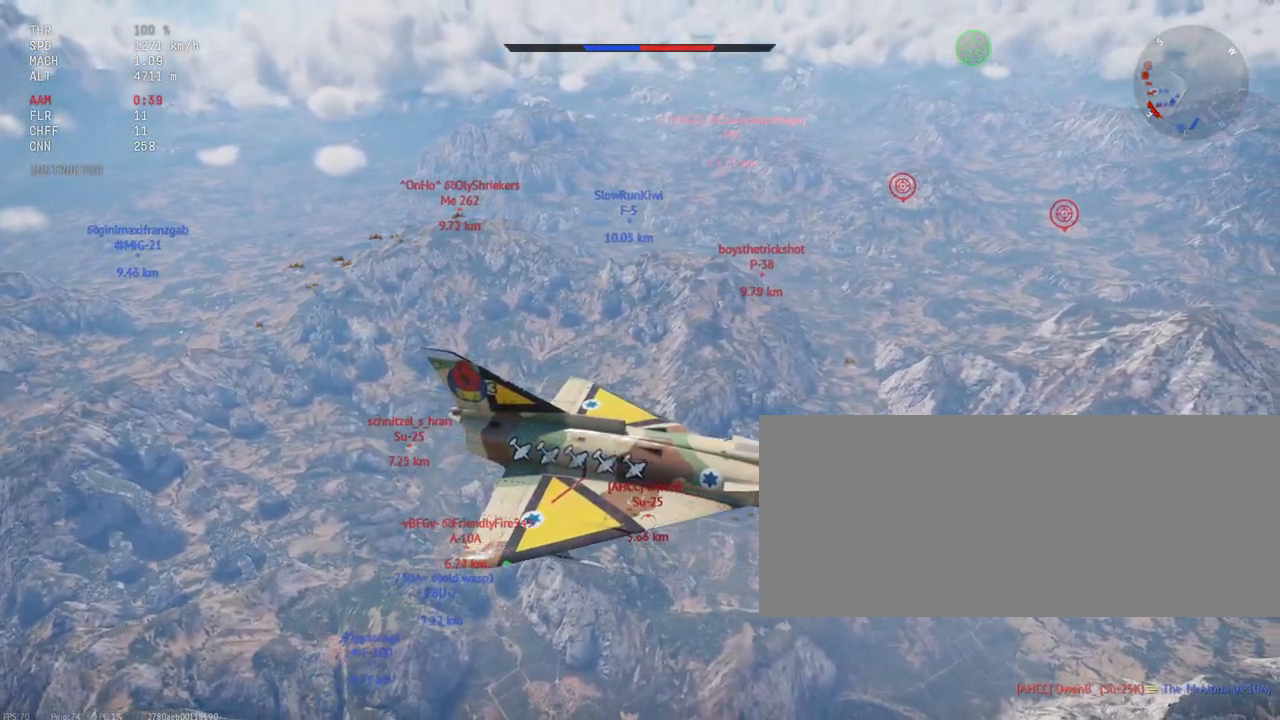
{"keys": ["c", "shift_l"], "mouse": [], "events": []}
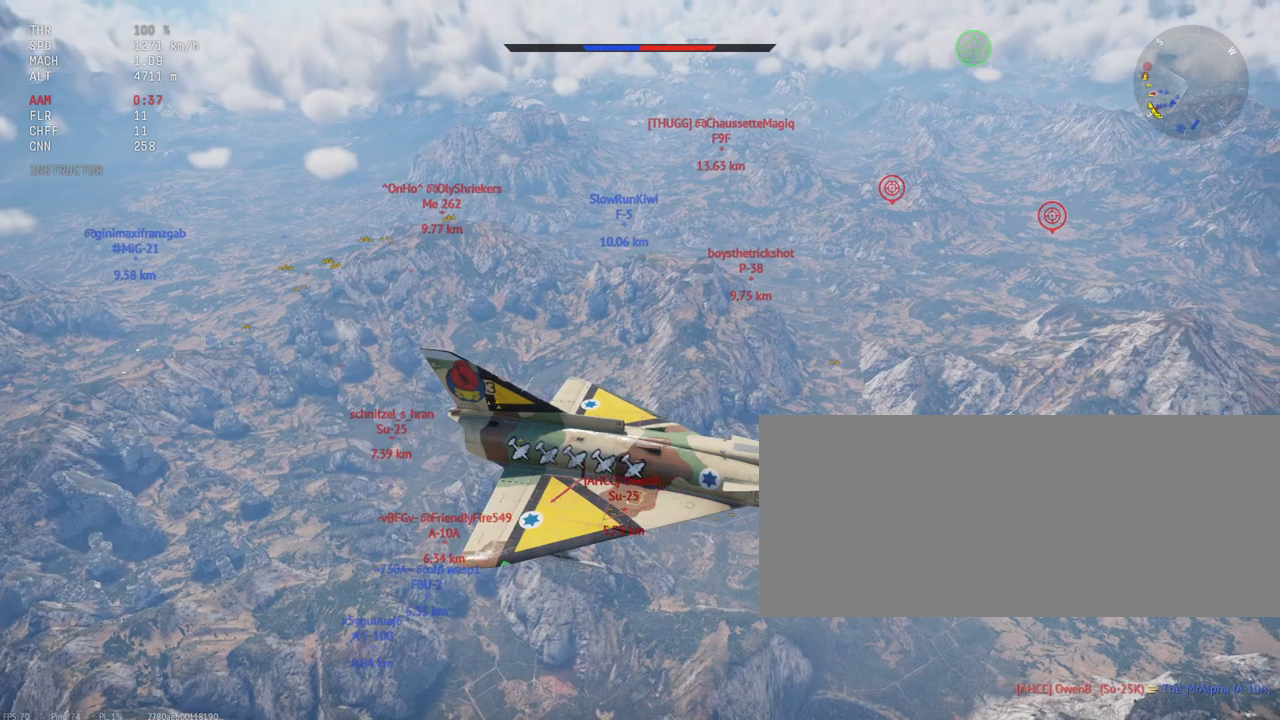
{"keys": ["c", "s", "shift_l"], "mouse": [], "events": [[183, "s", "down"]]}
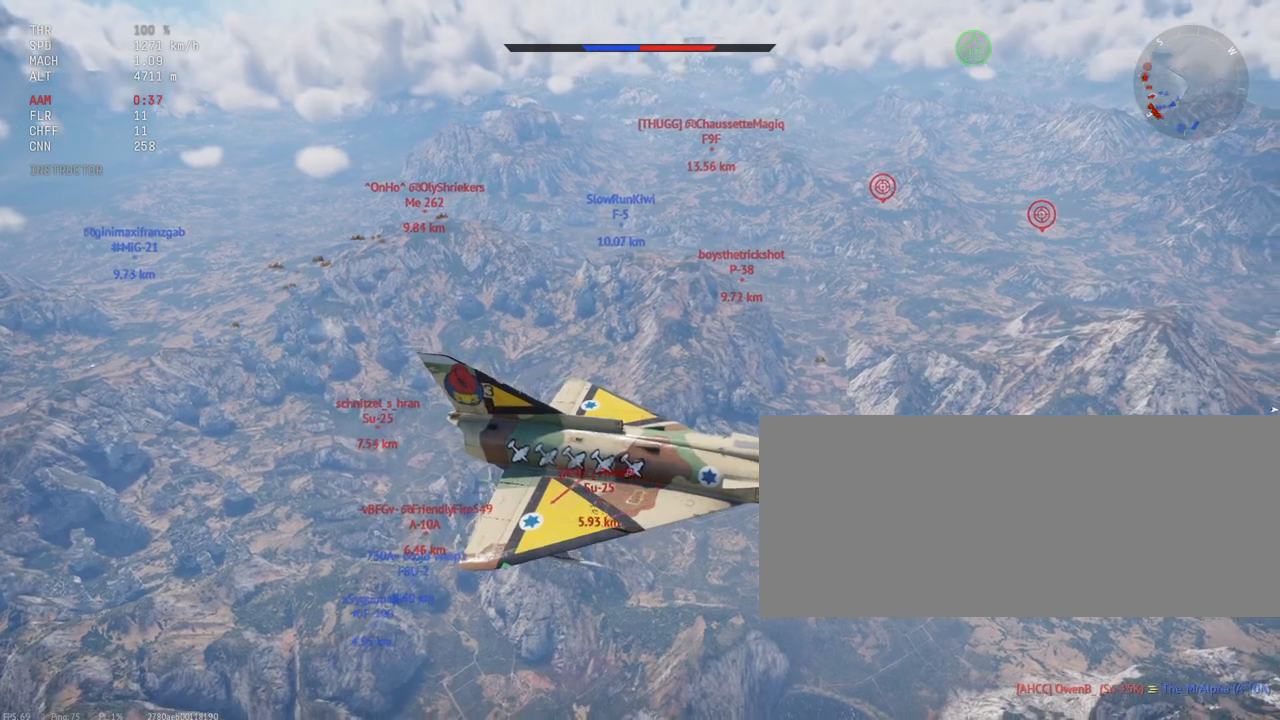
{"keys": ["c", "s", "shift_l"], "mouse": [], "events": []}